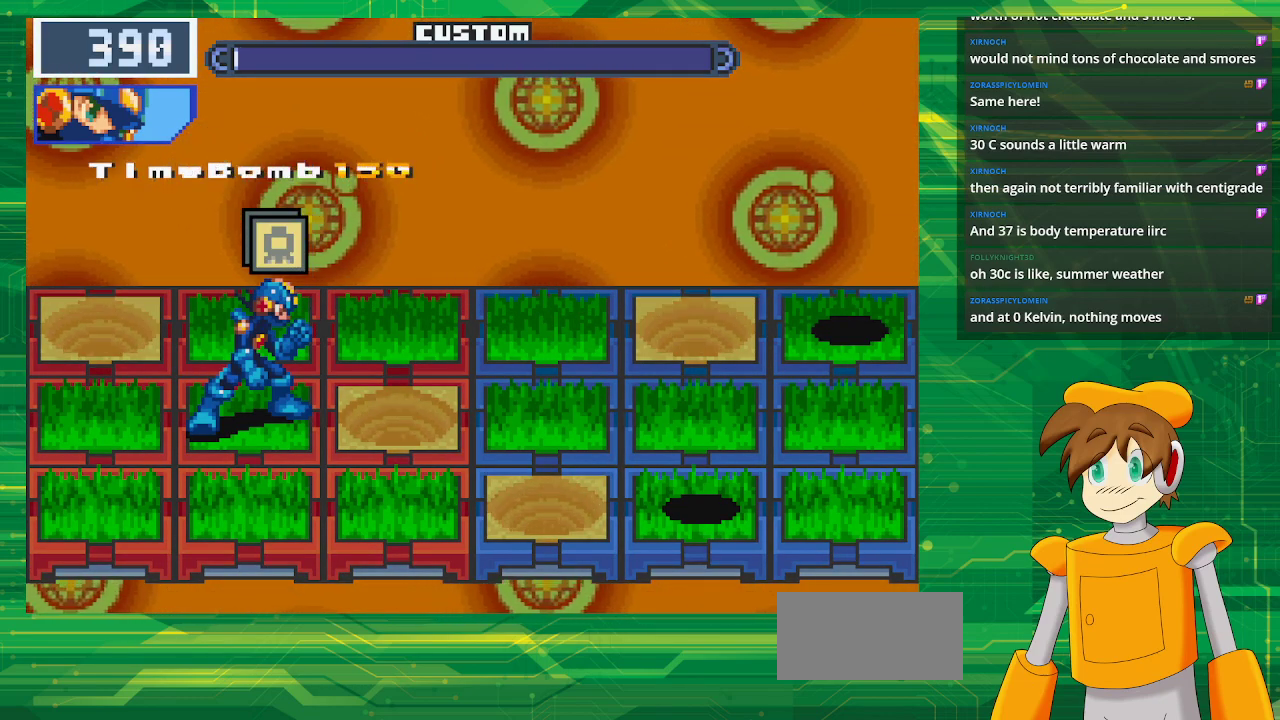
Gameplay with a controller (Nintendo layout); each line is a JSON object with the inputs held at the frame after it. "events" lists button and stick changes between this image and that frame as [ms after this image, input, new state], when the widget could be followed in between. Not read: L3 R3.
{"buttons": [], "events": []}
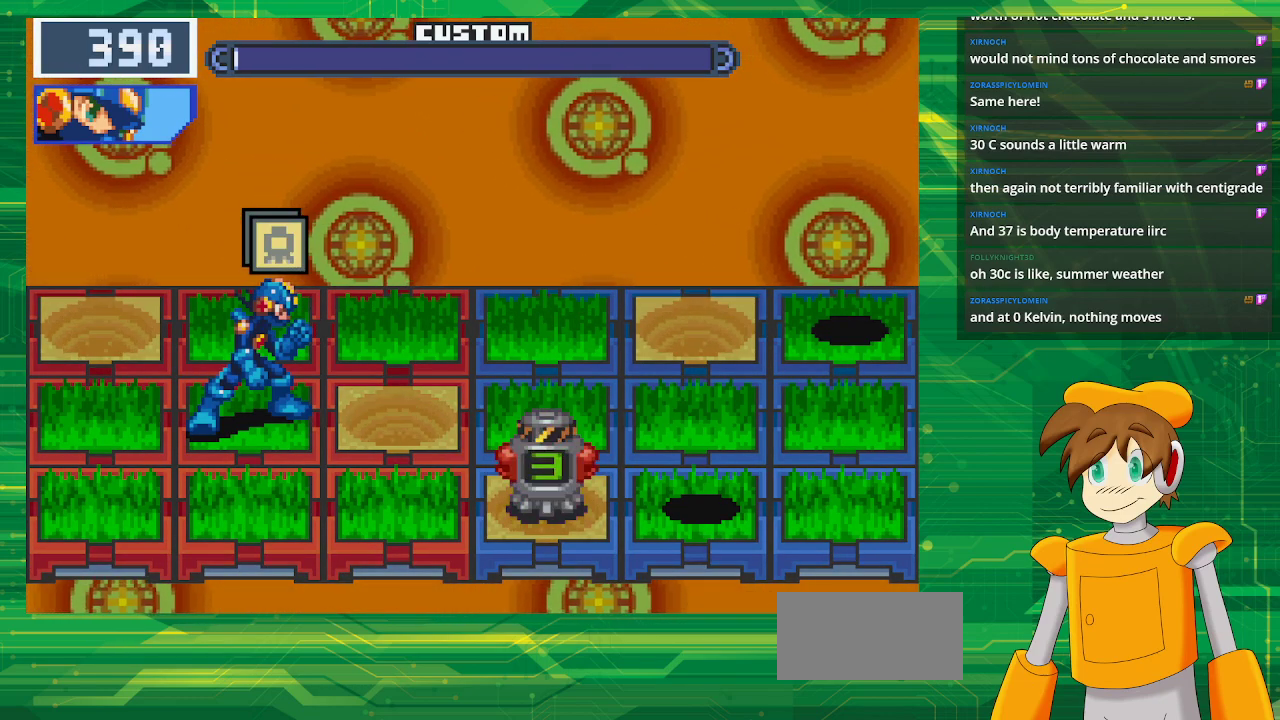
{"buttons": [], "events": []}
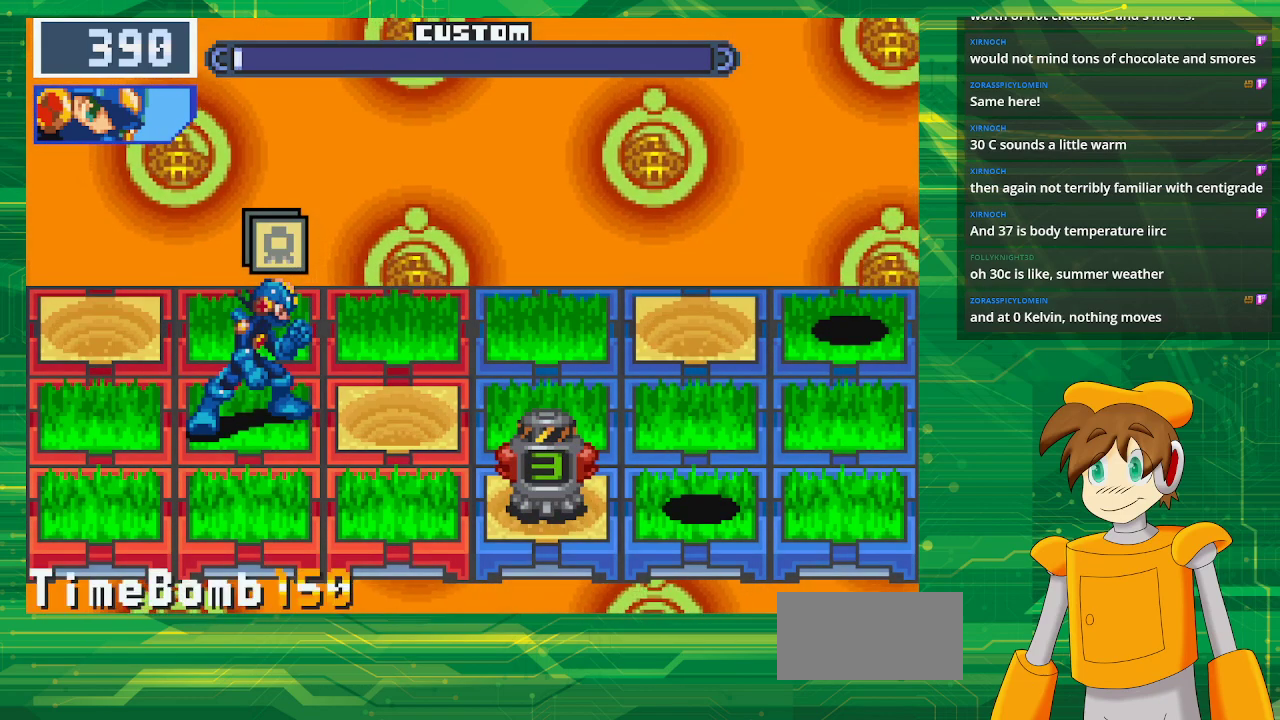
{"buttons": [], "events": [[50, "DPAD_LEFT", "down"], [200, "DPAD_LEFT", "up"]]}
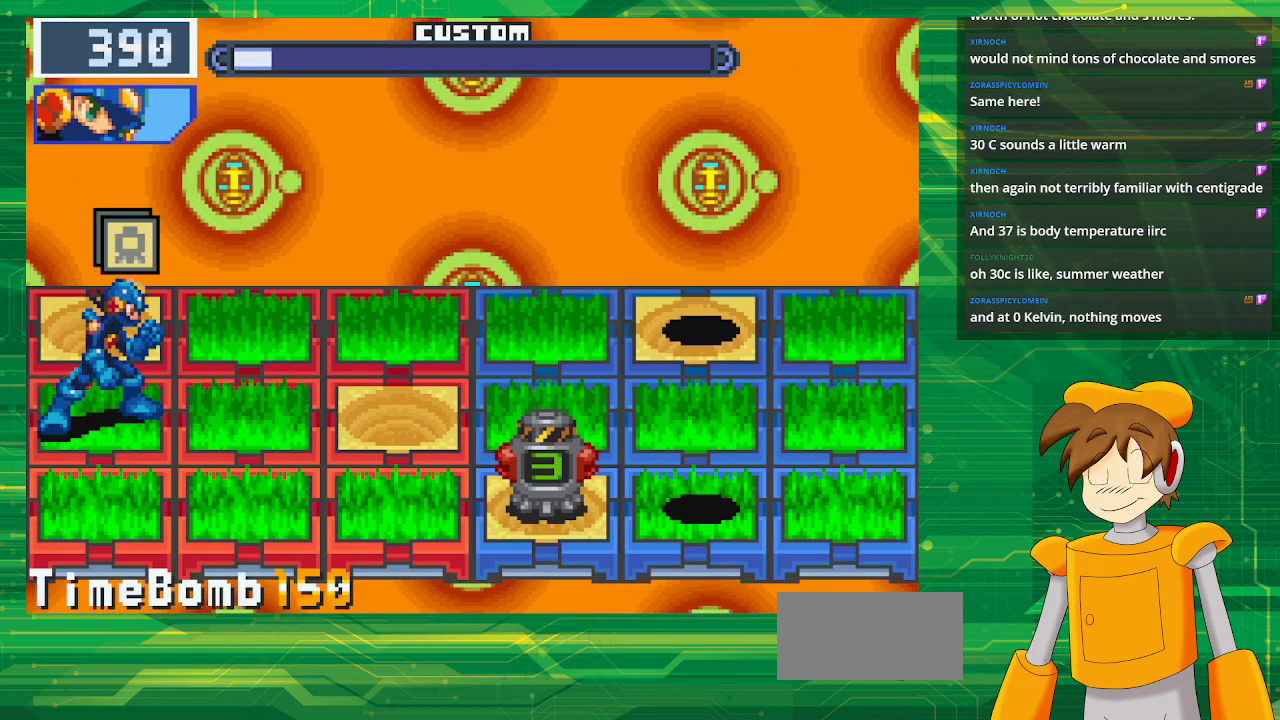
{"buttons": [], "events": []}
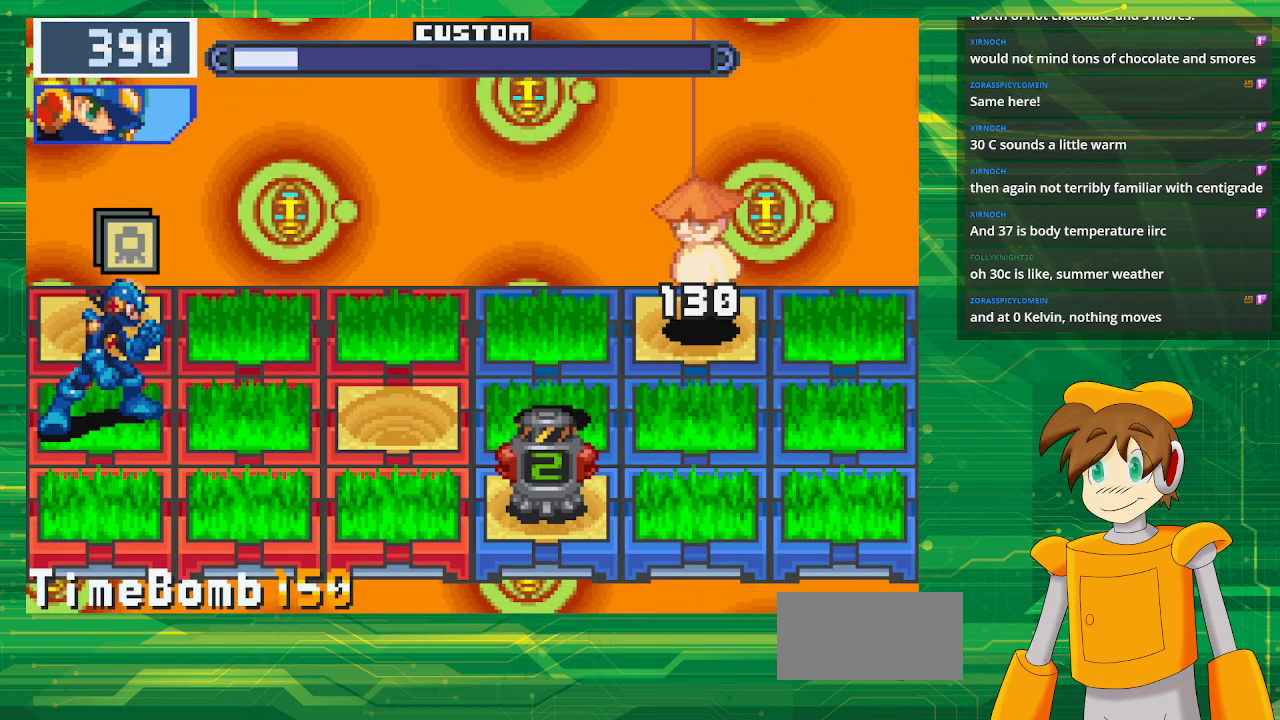
{"buttons": [], "events": []}
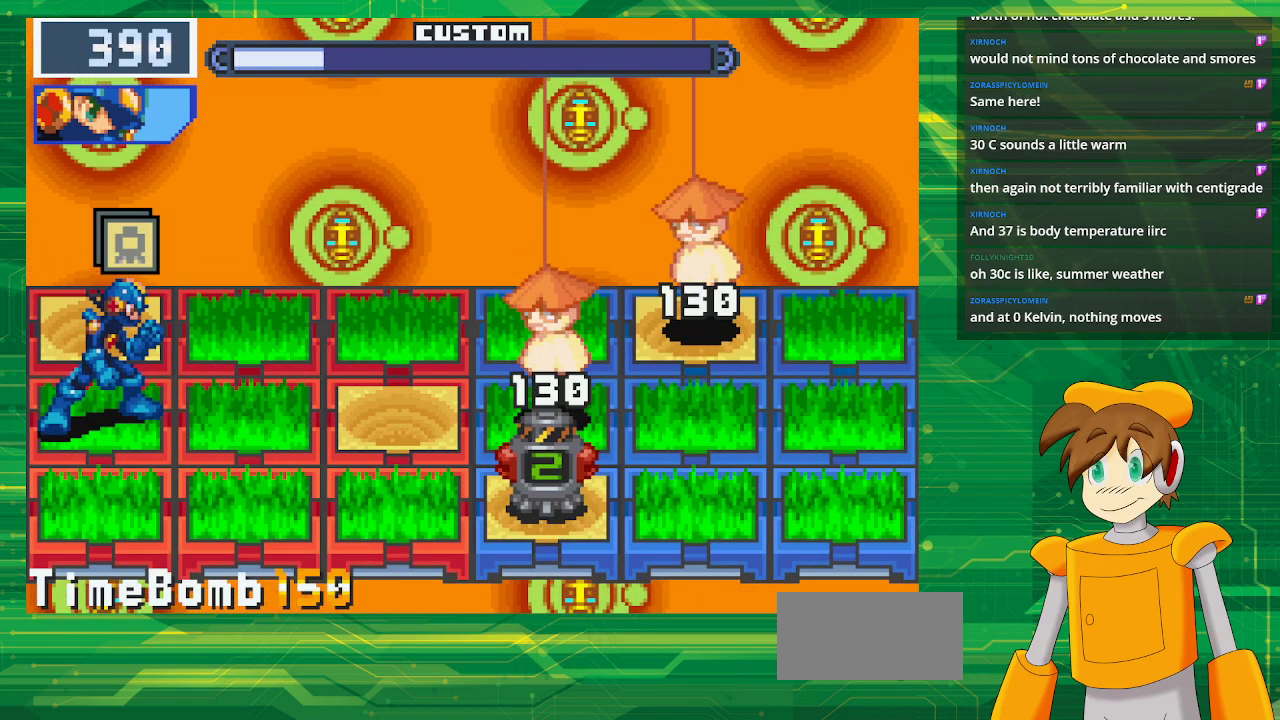
{"buttons": [], "events": []}
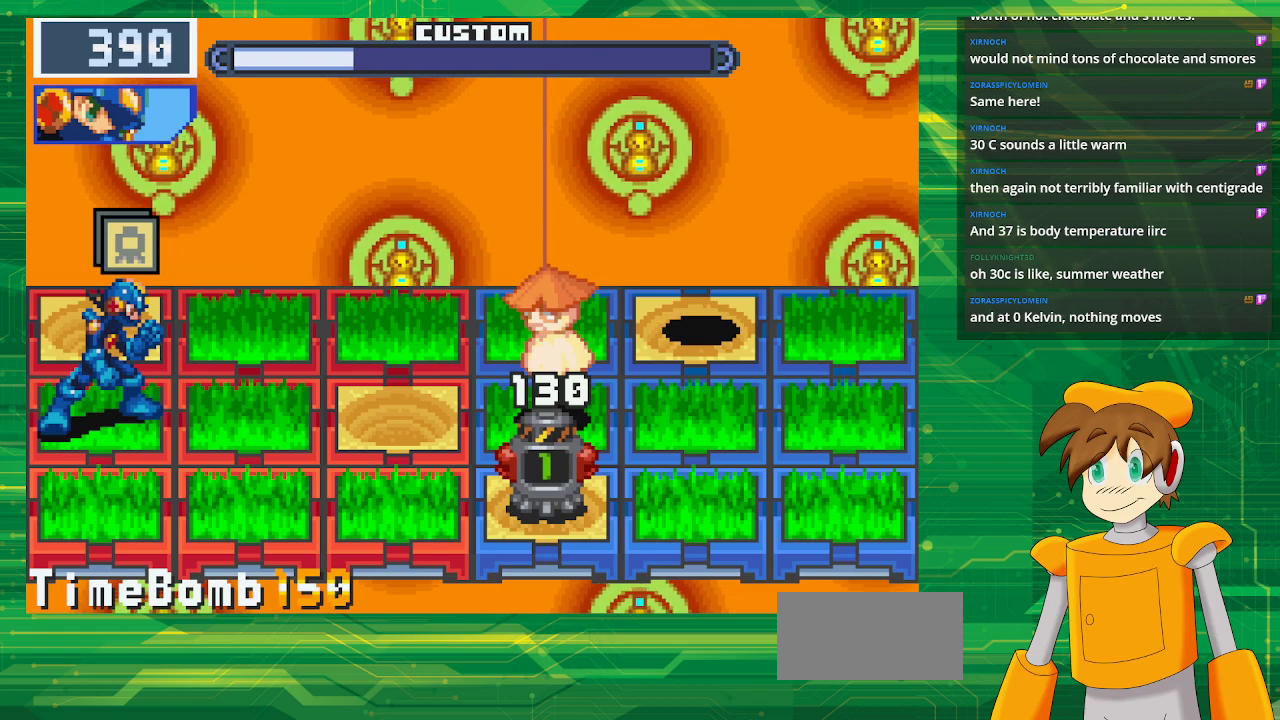
{"buttons": [], "events": [[417, "DPAD_RIGHT", "down"], [500, "DPAD_RIGHT", "up"]]}
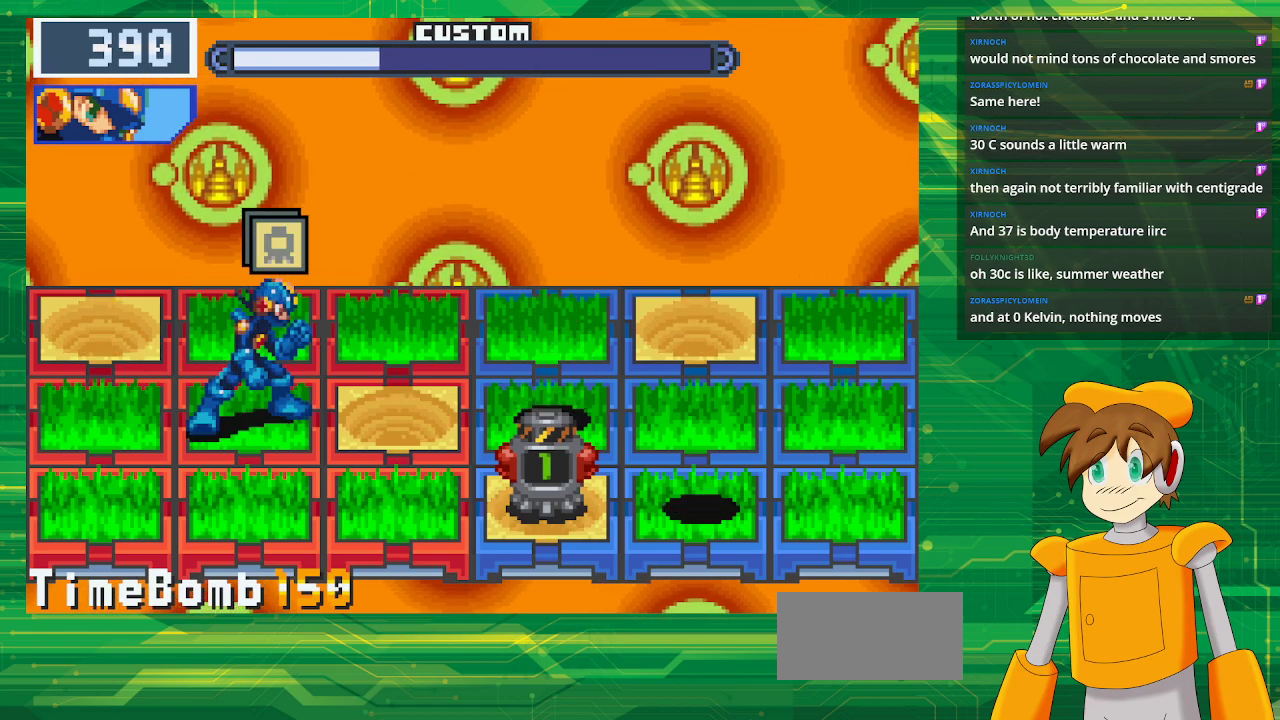
{"buttons": [], "events": []}
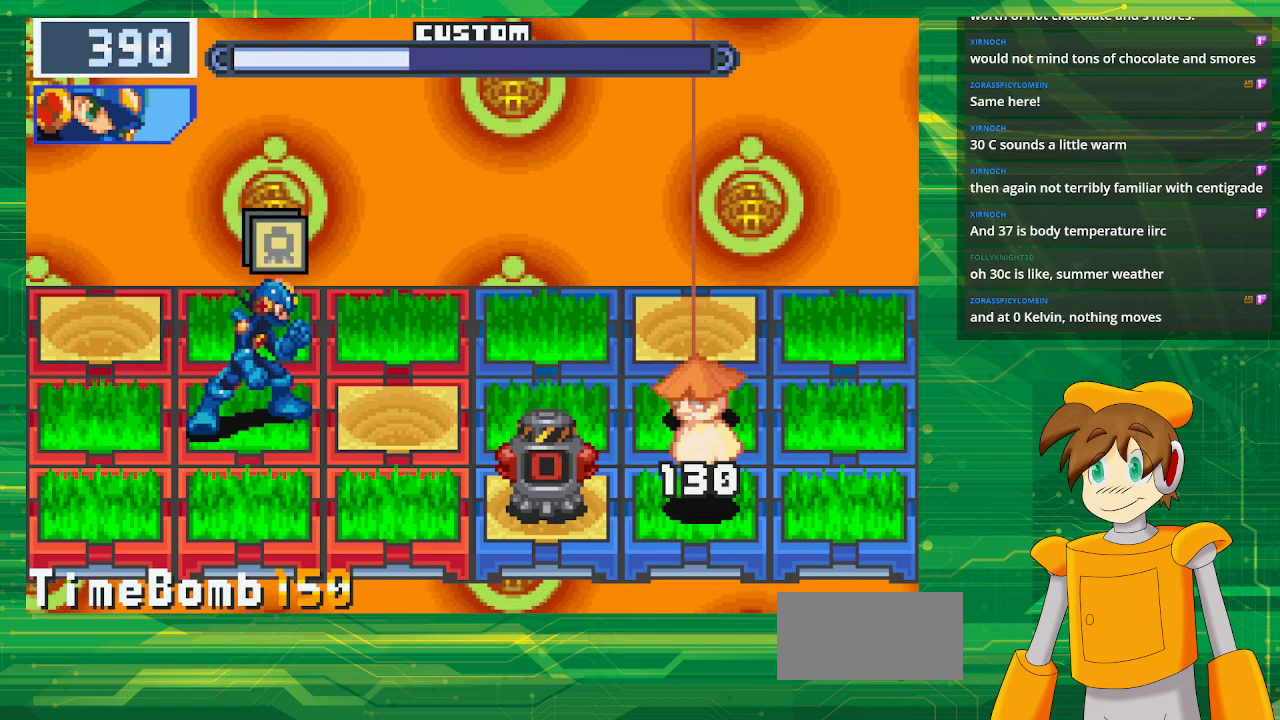
{"buttons": [], "events": []}
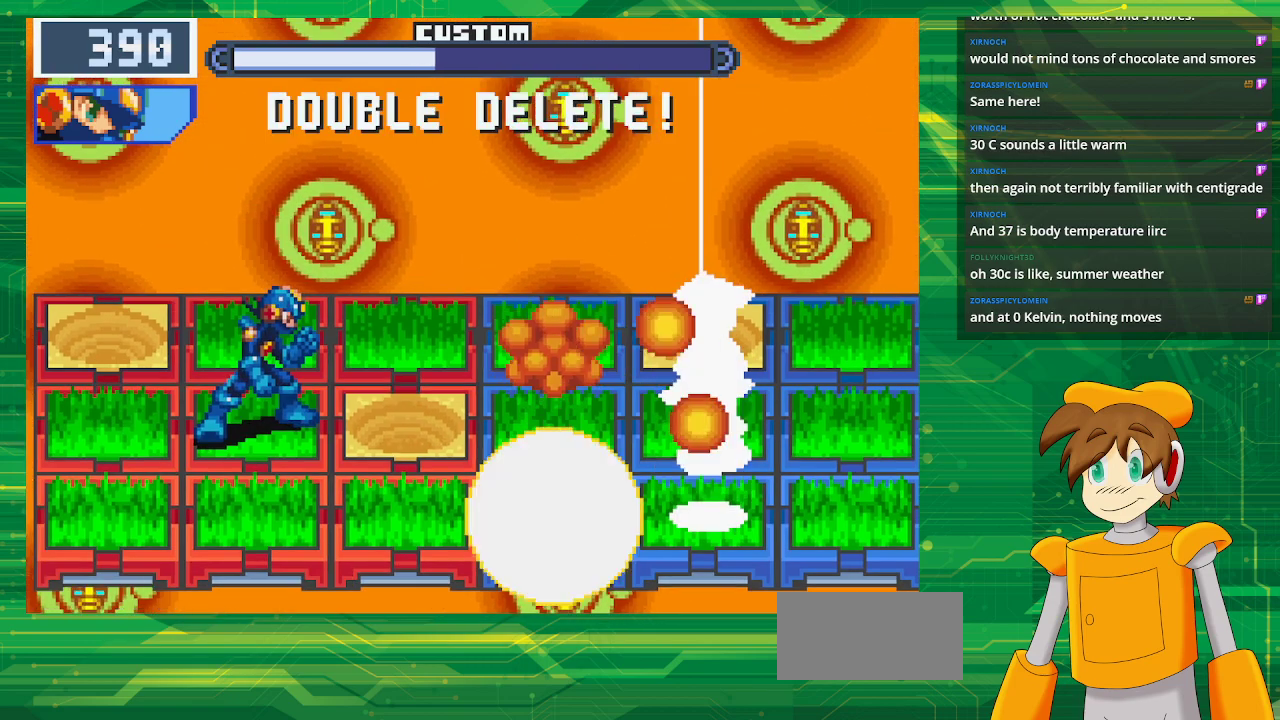
{"buttons": [], "events": []}
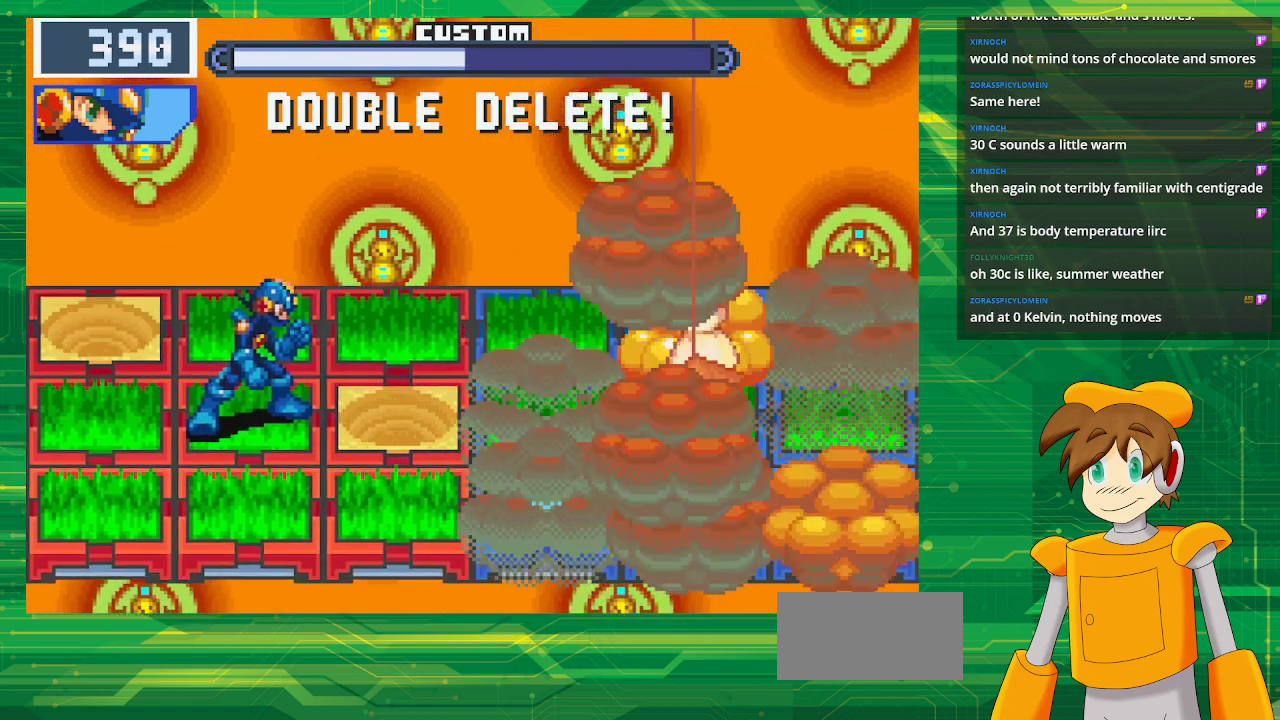
{"buttons": [], "events": []}
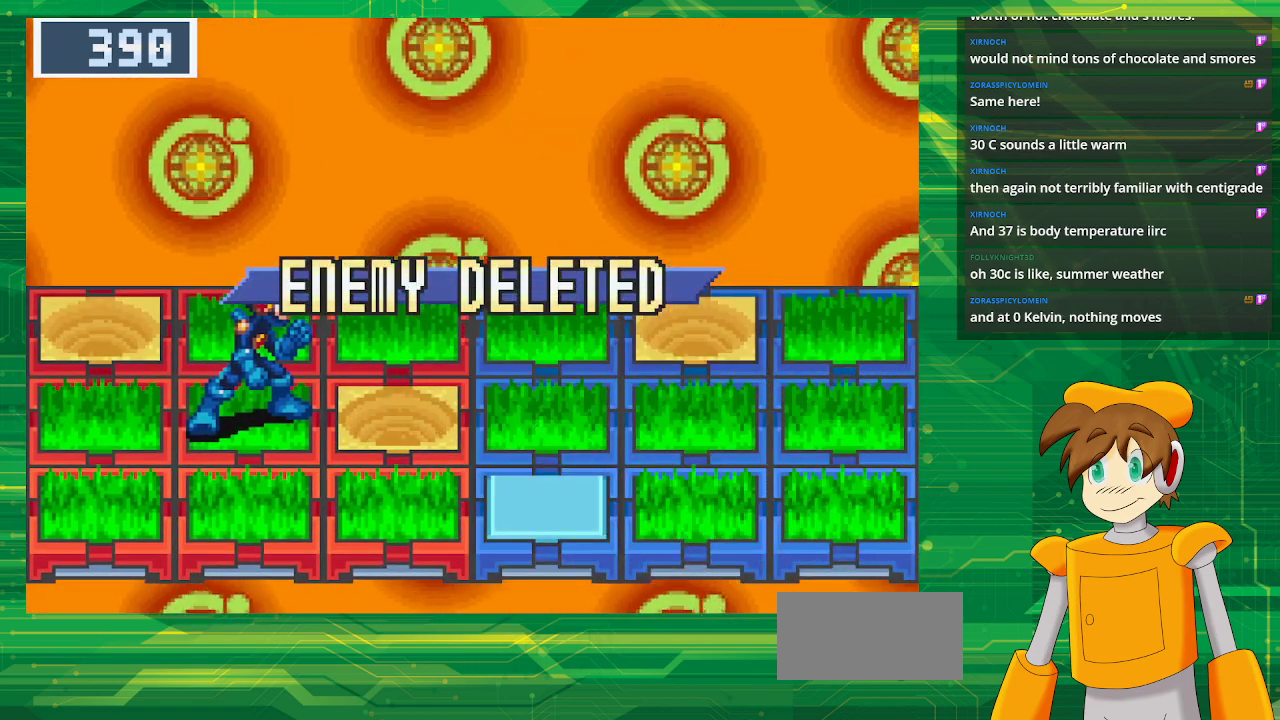
{"buttons": [], "events": []}
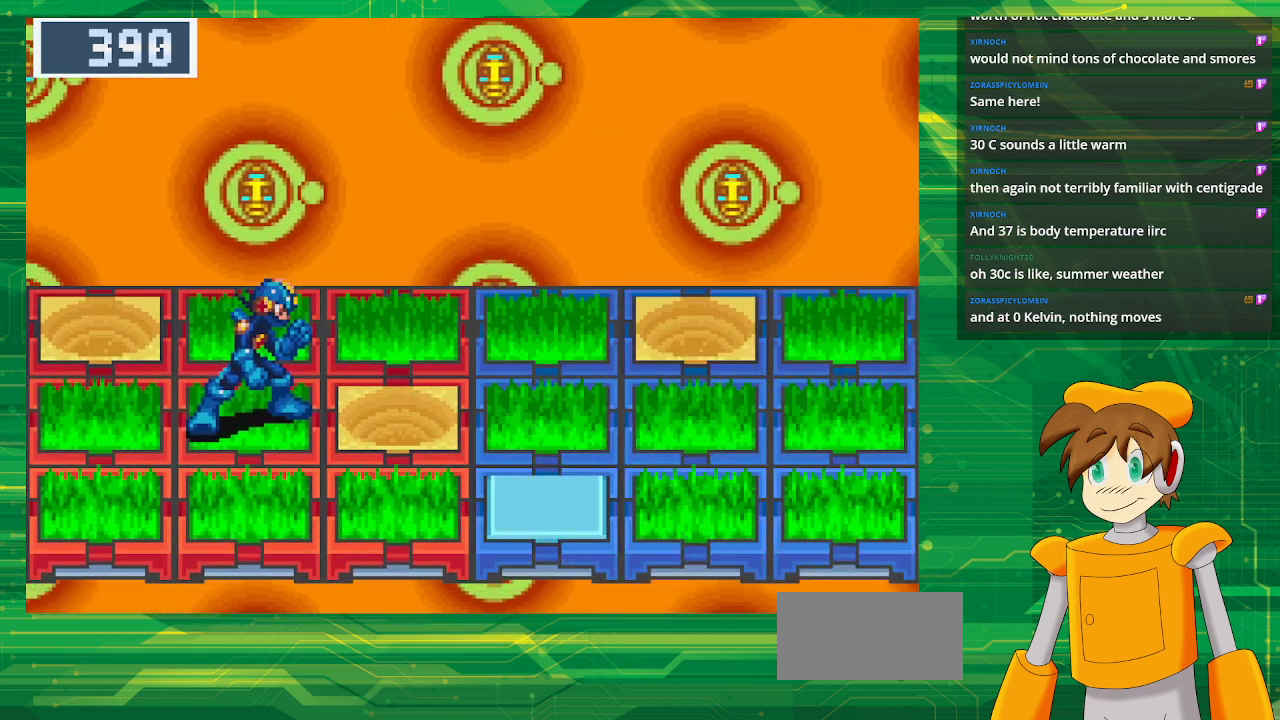
{"buttons": [], "events": []}
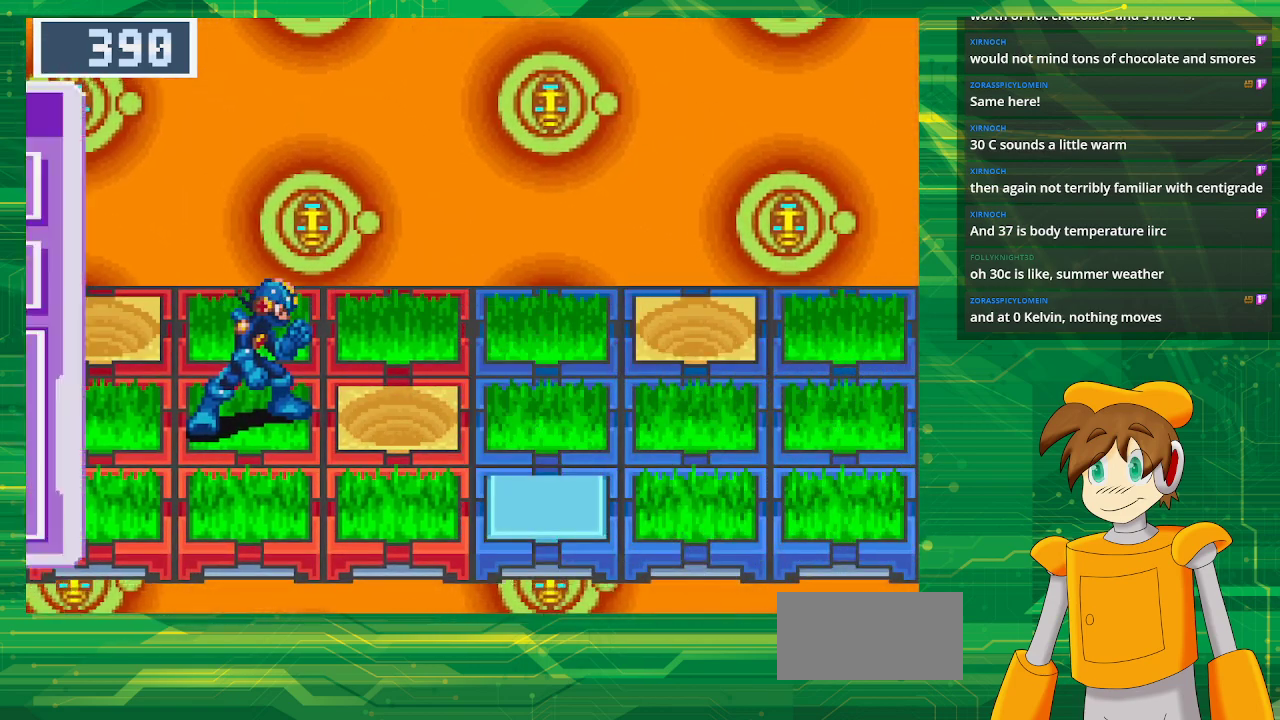
{"buttons": ["A"], "events": [[450, "A", "down"]]}
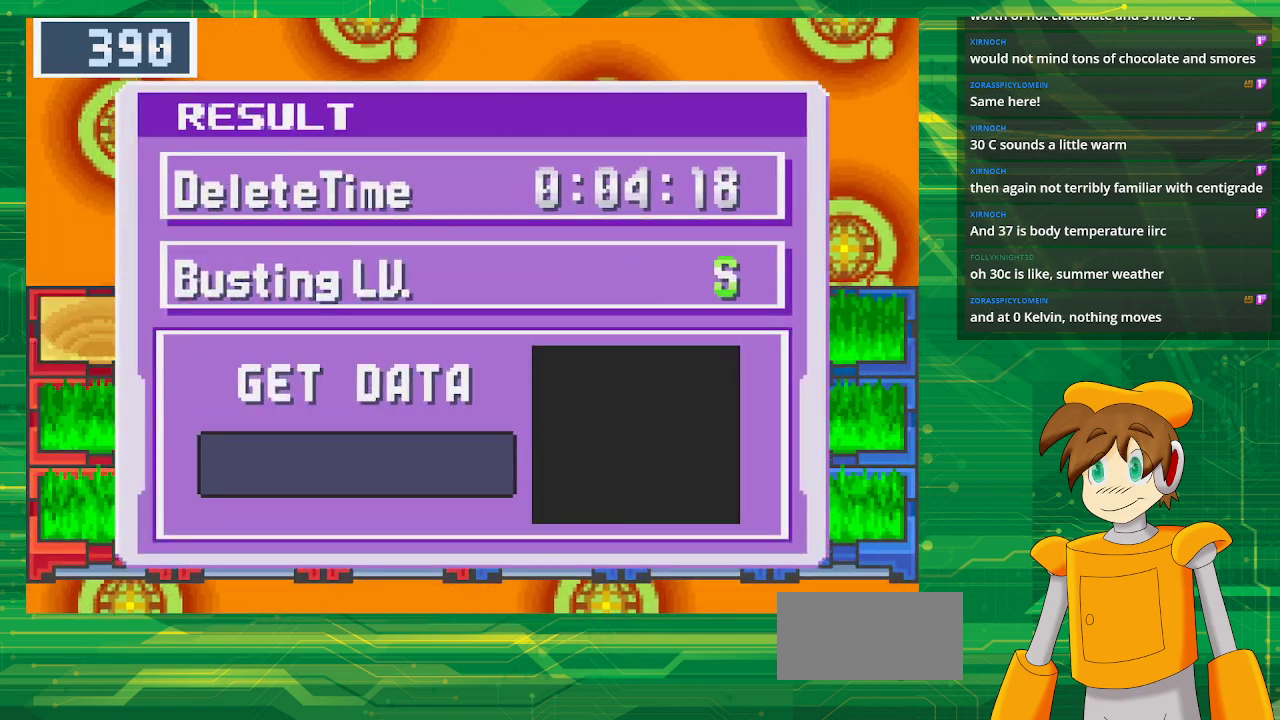
{"buttons": [], "events": [[83, "A", "up"]]}
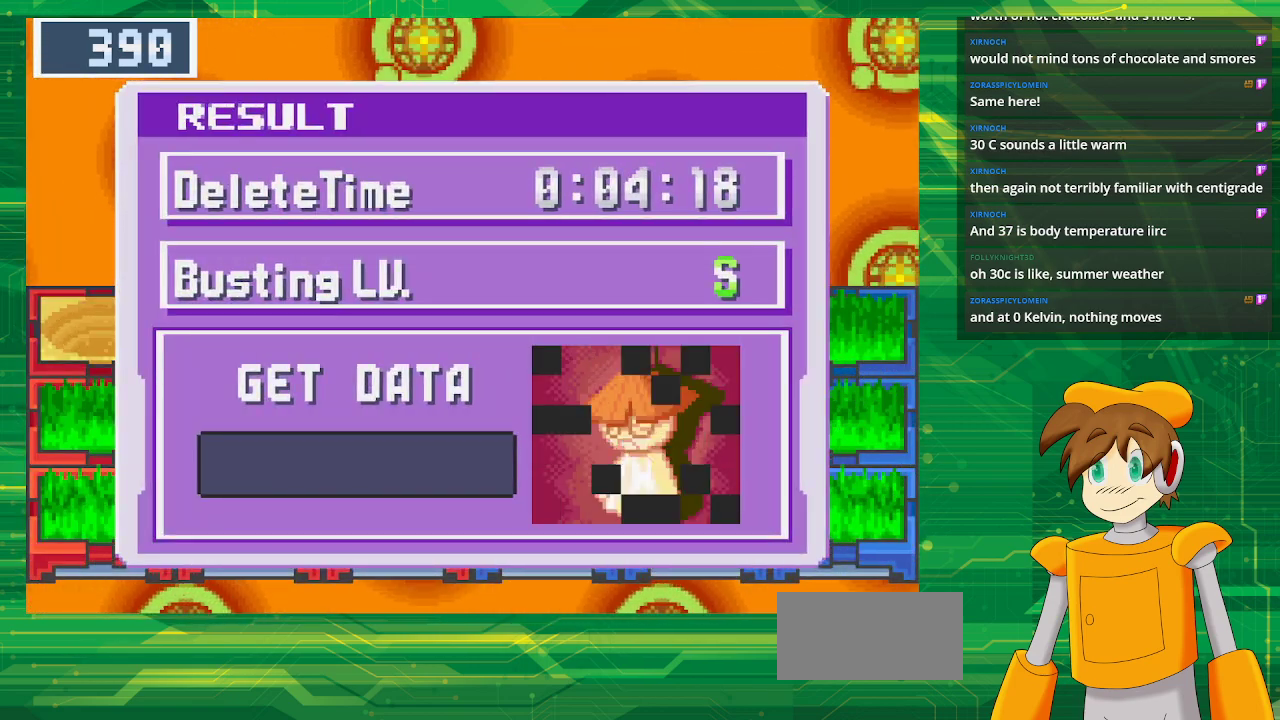
{"buttons": [], "events": []}
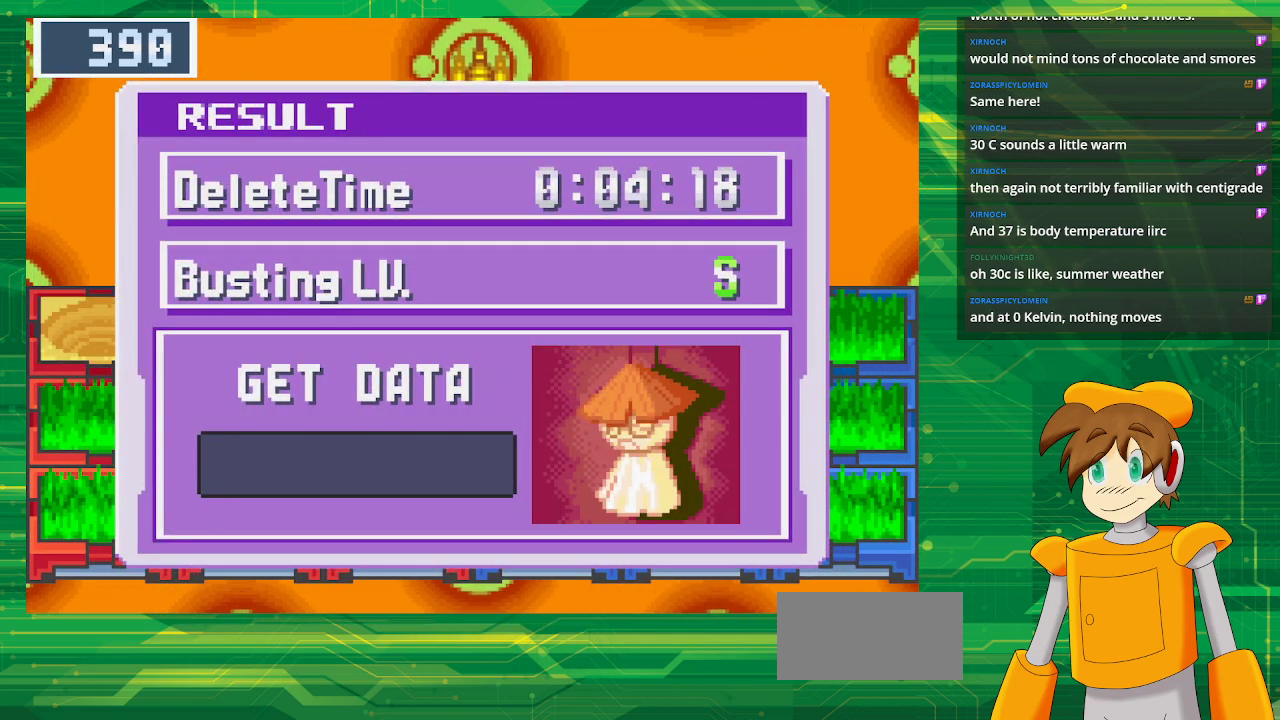
{"buttons": [], "events": []}
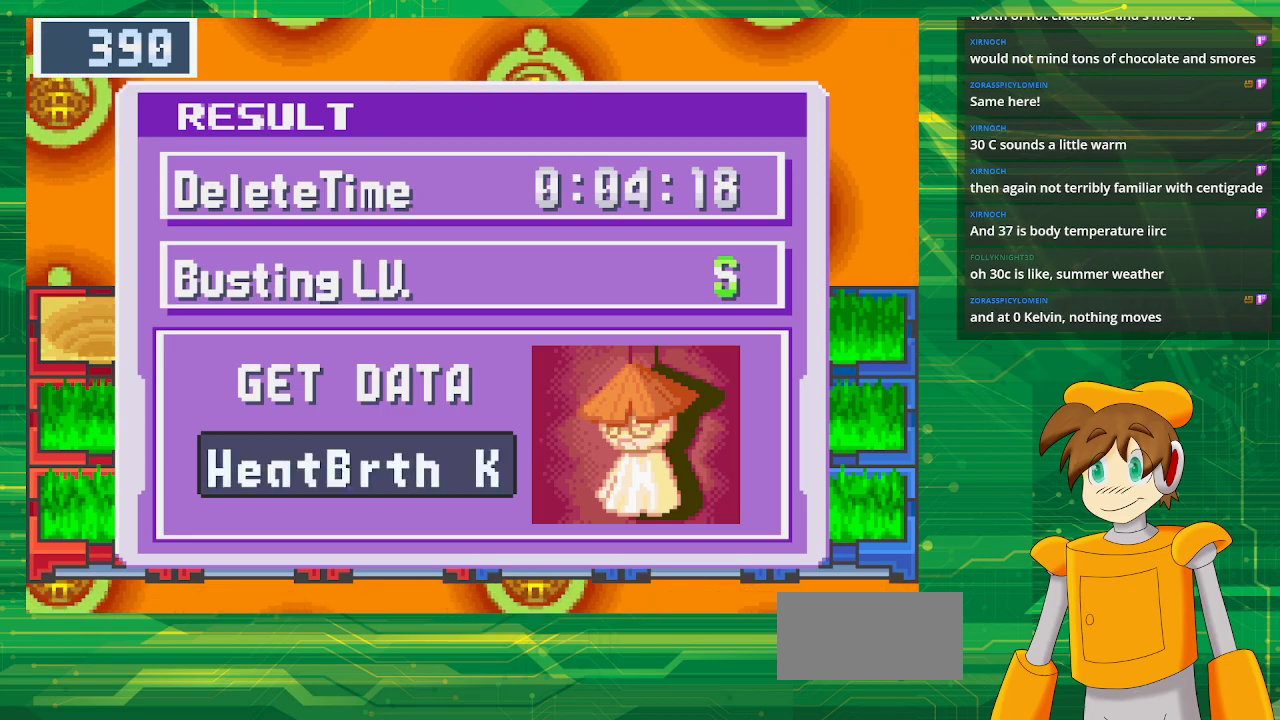
{"buttons": [], "events": []}
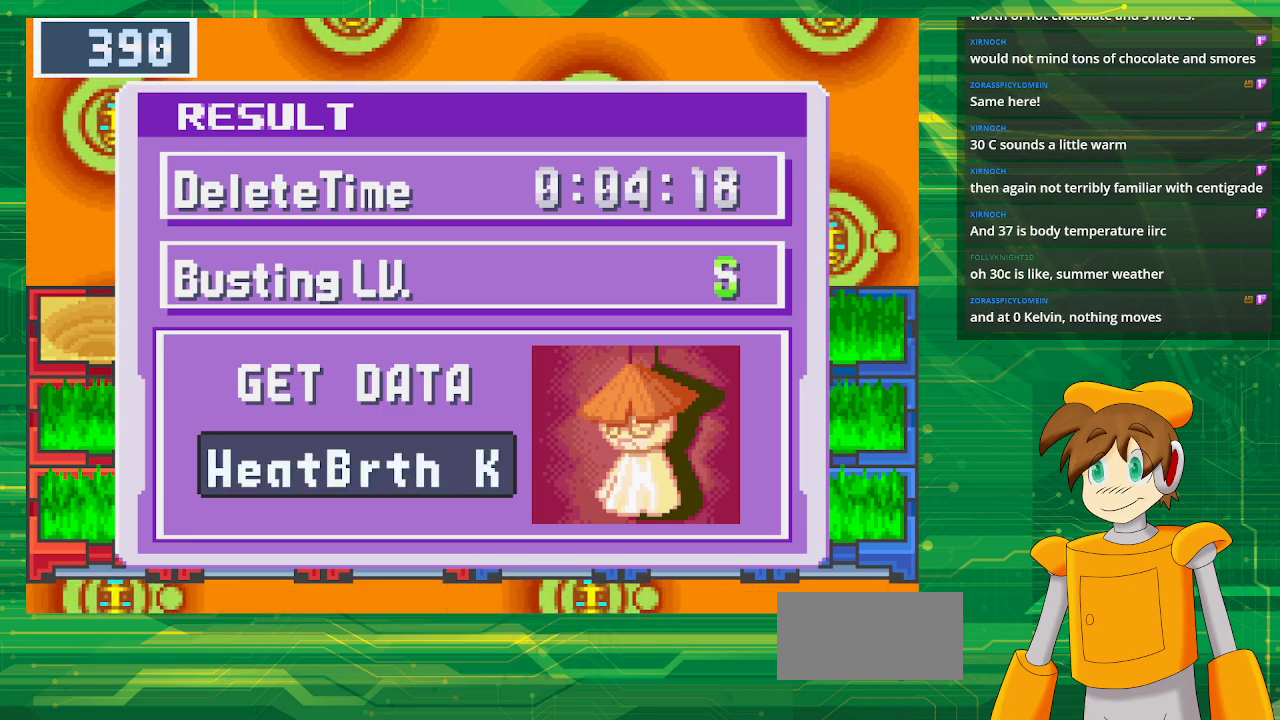
{"buttons": [], "events": [[283, "A", "down"], [400, "A", "up"]]}
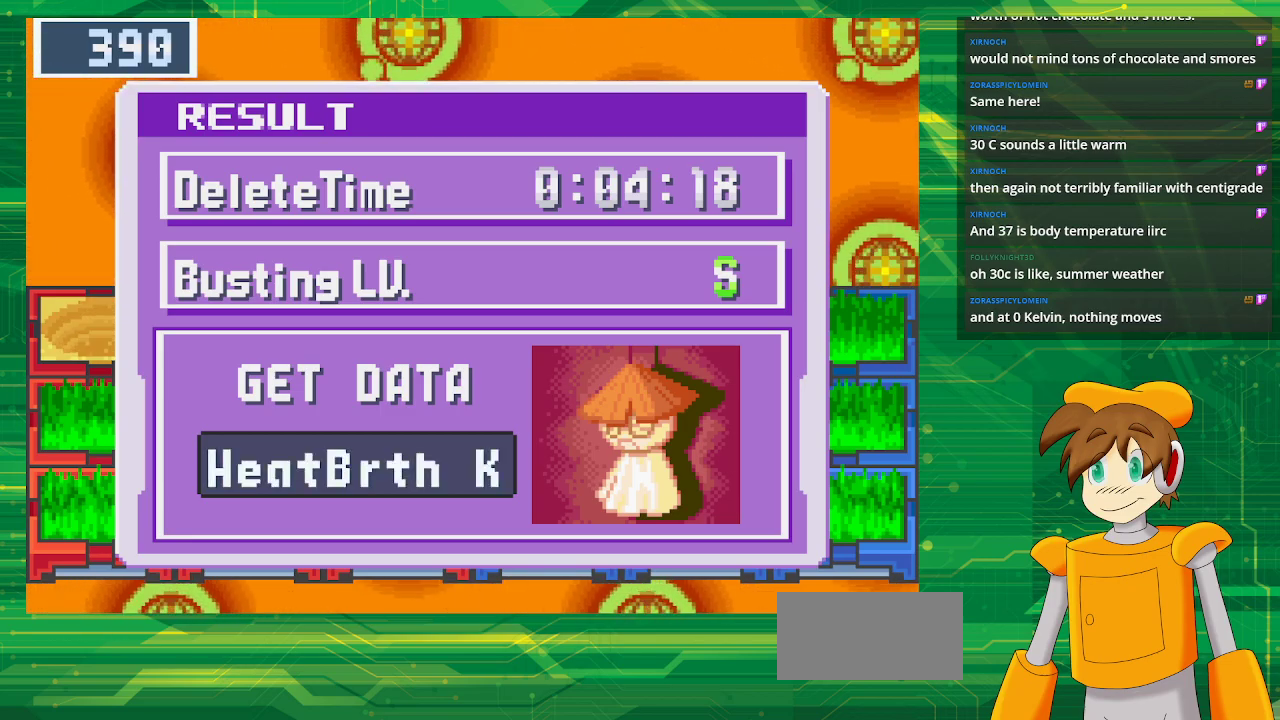
{"buttons": [], "events": []}
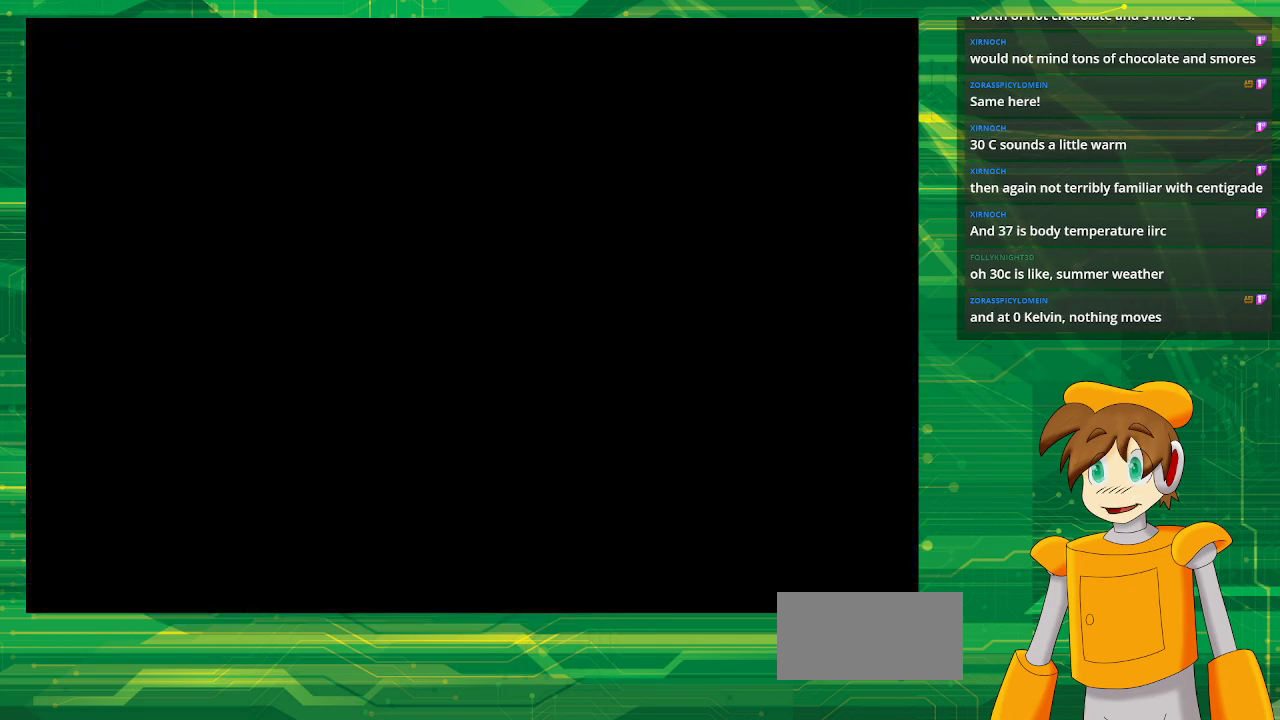
{"buttons": [], "events": []}
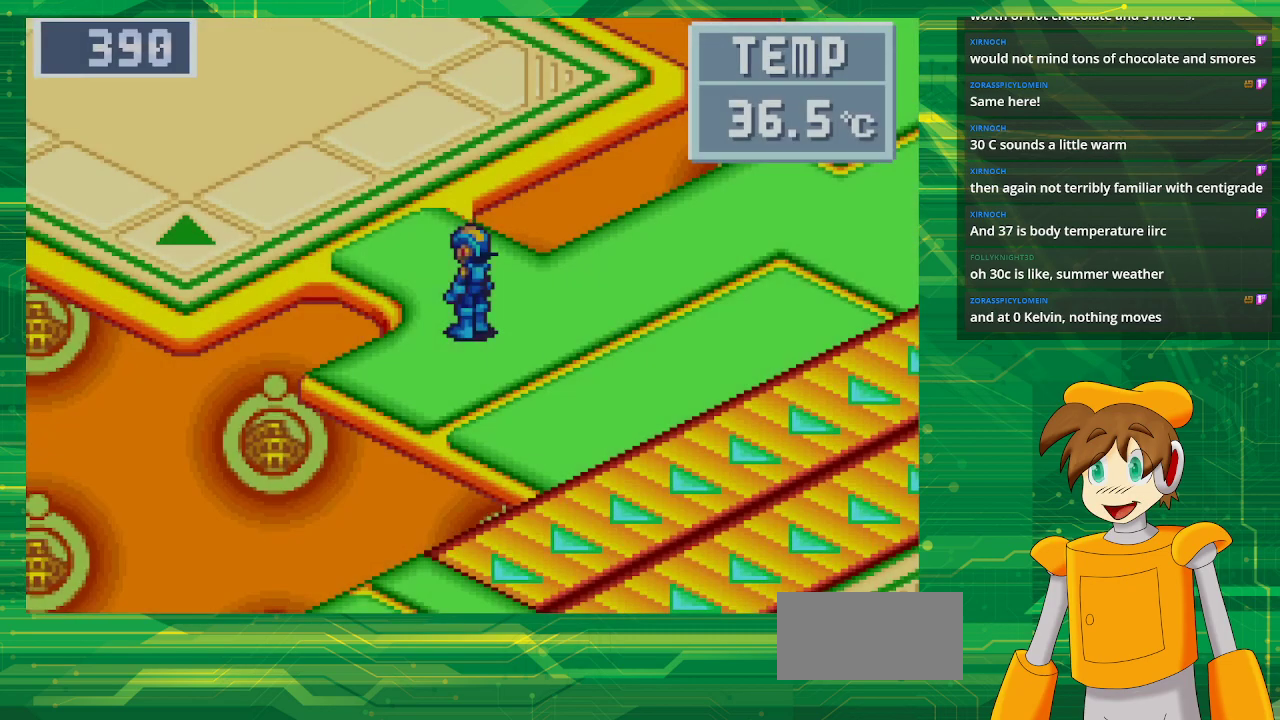
{"buttons": [], "events": []}
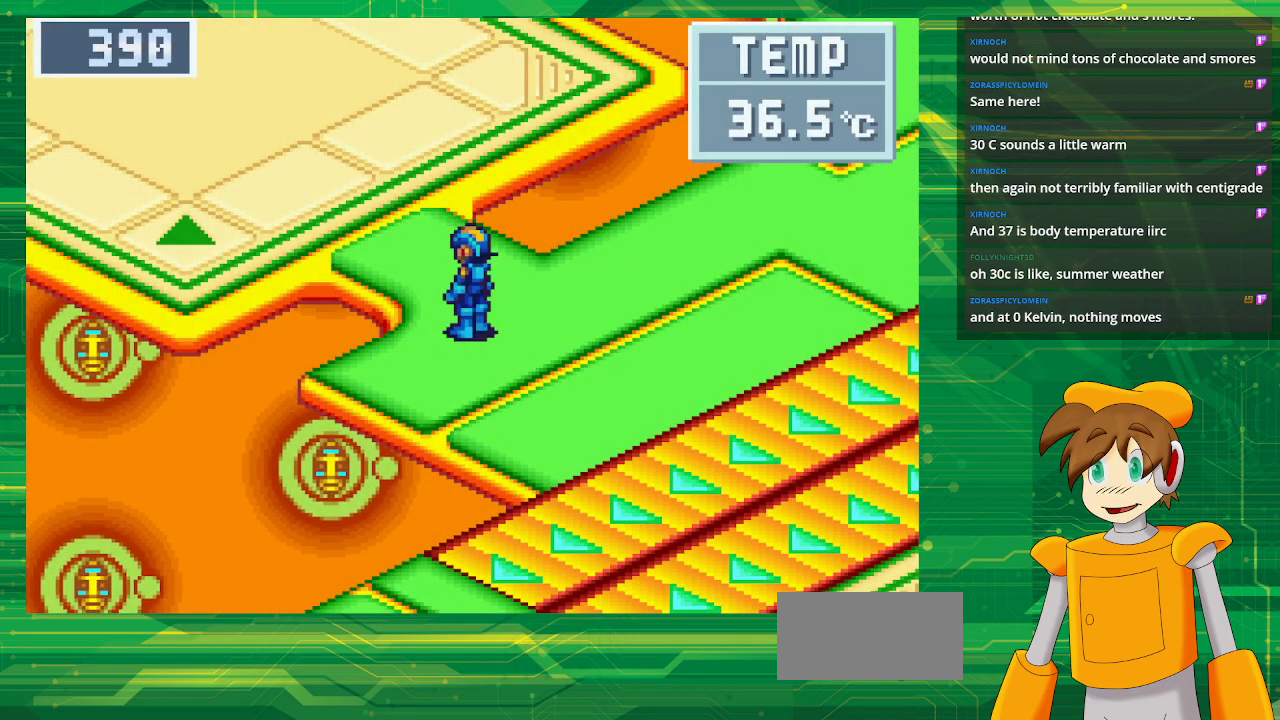
{"buttons": ["B", "DPAD_RIGHT"], "events": [[17, "B", "down"], [317, "DPAD_RIGHT", "down"]]}
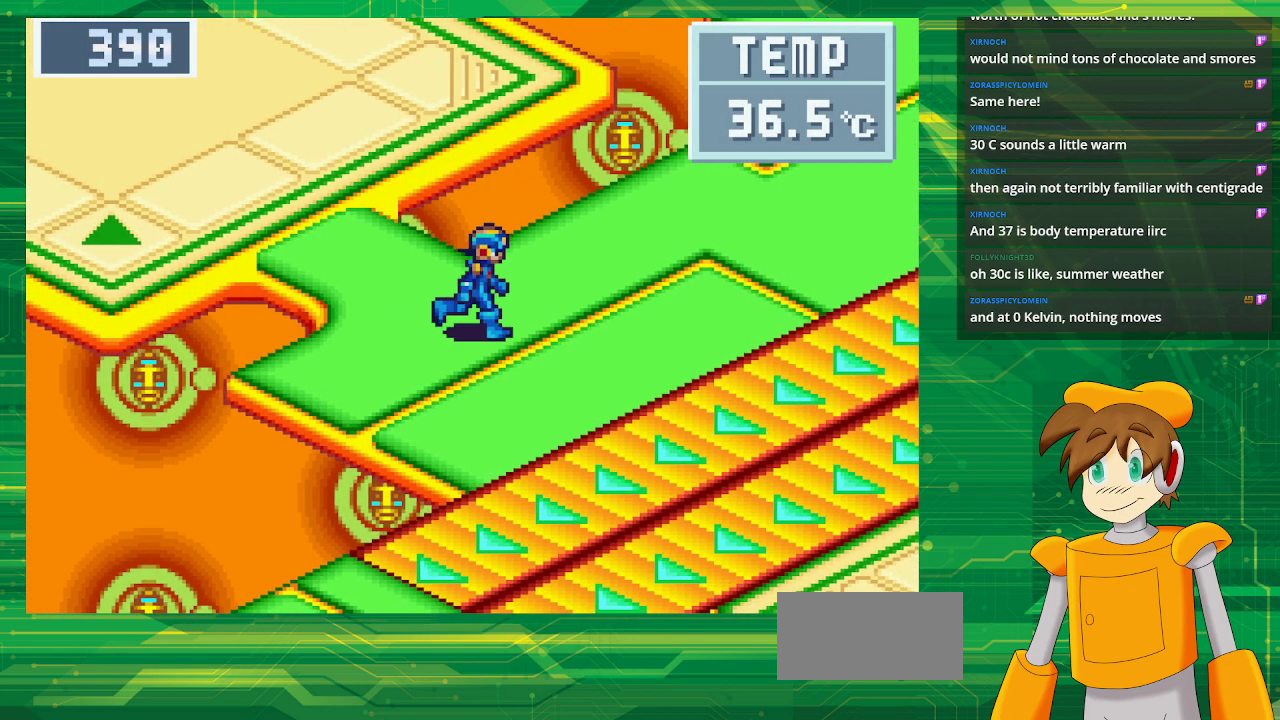
{"buttons": ["B", "DPAD_RIGHT"]}
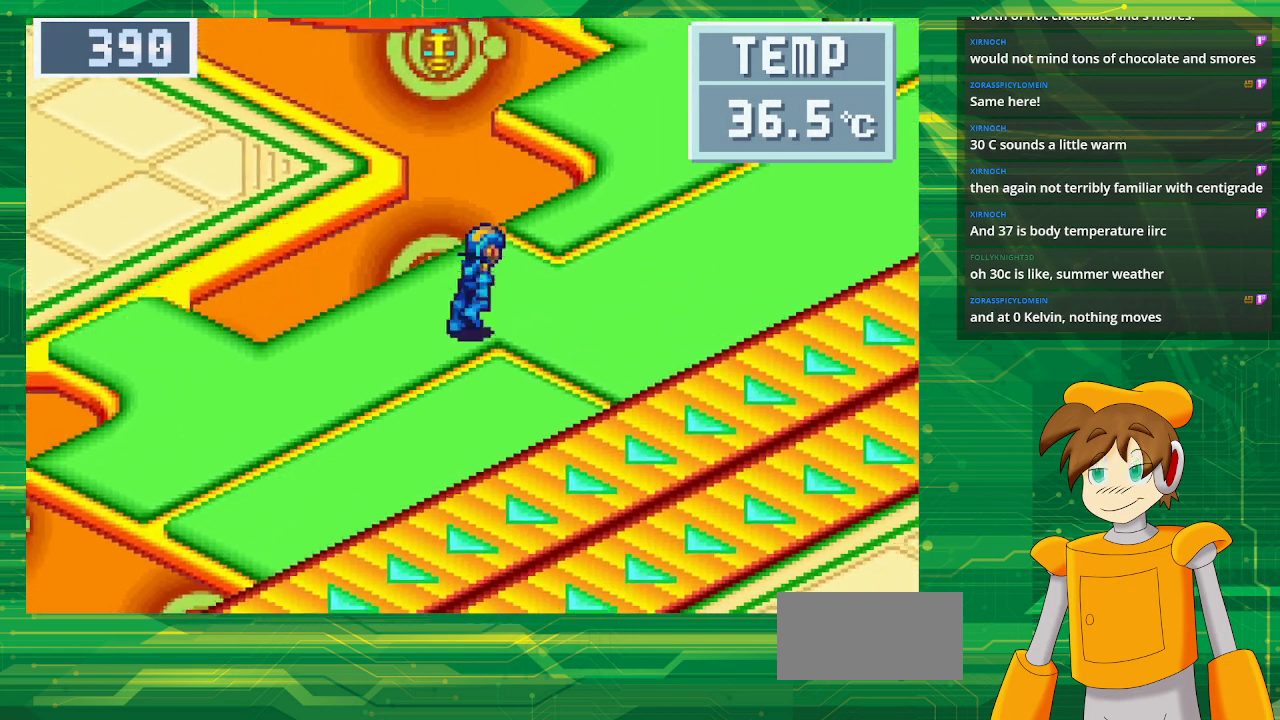
{"buttons": ["B", "DPAD_UP"], "events": [[350, "DPAD_RIGHT", "up"], [350, "DPAD_UP", "down"]]}
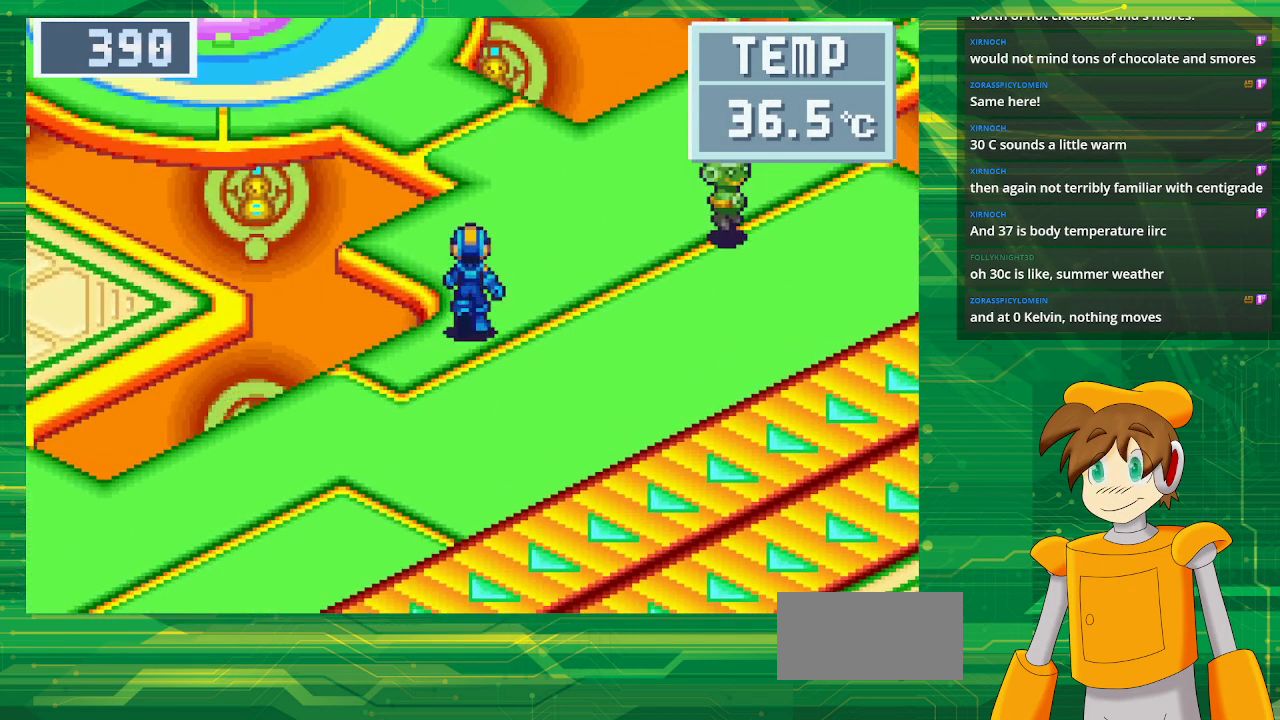
{"buttons": ["B", "DPAD_UP", "DPAD_LEFT"], "events": [[400, "DPAD_LEFT", "down"]]}
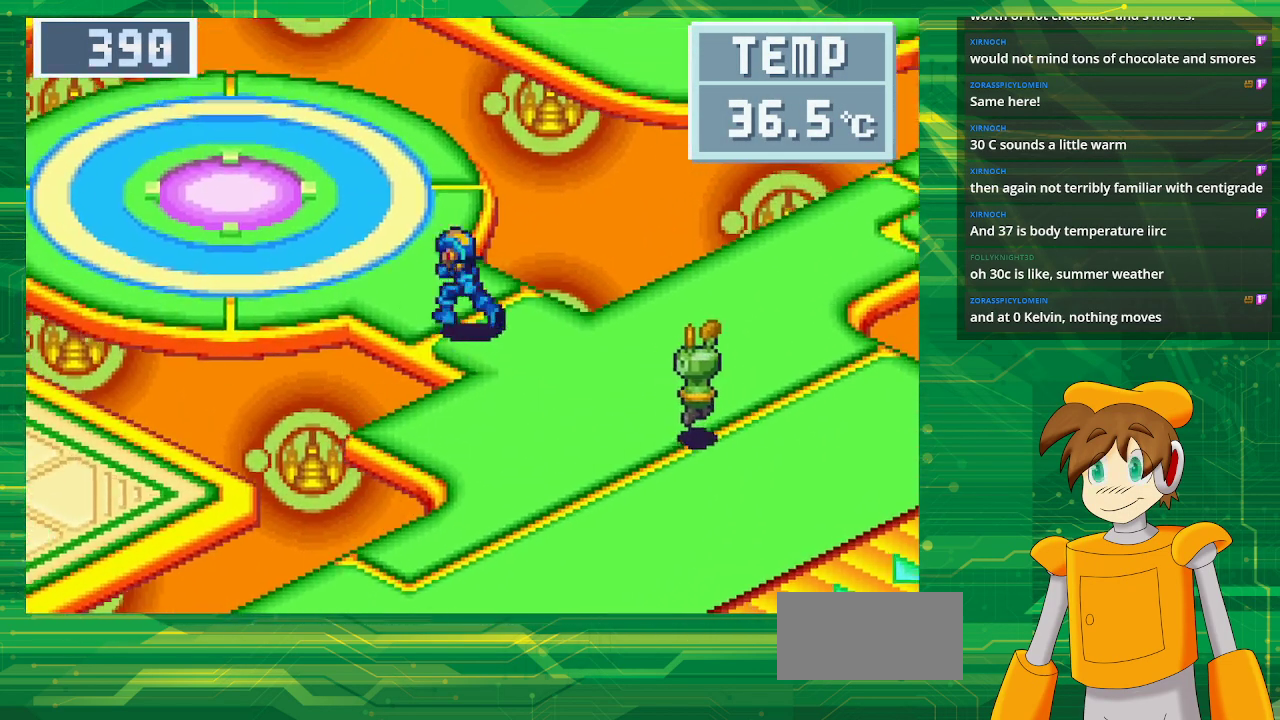
{"buttons": ["B", "DPAD_UP"], "events": [[500, "DPAD_LEFT", "up"]]}
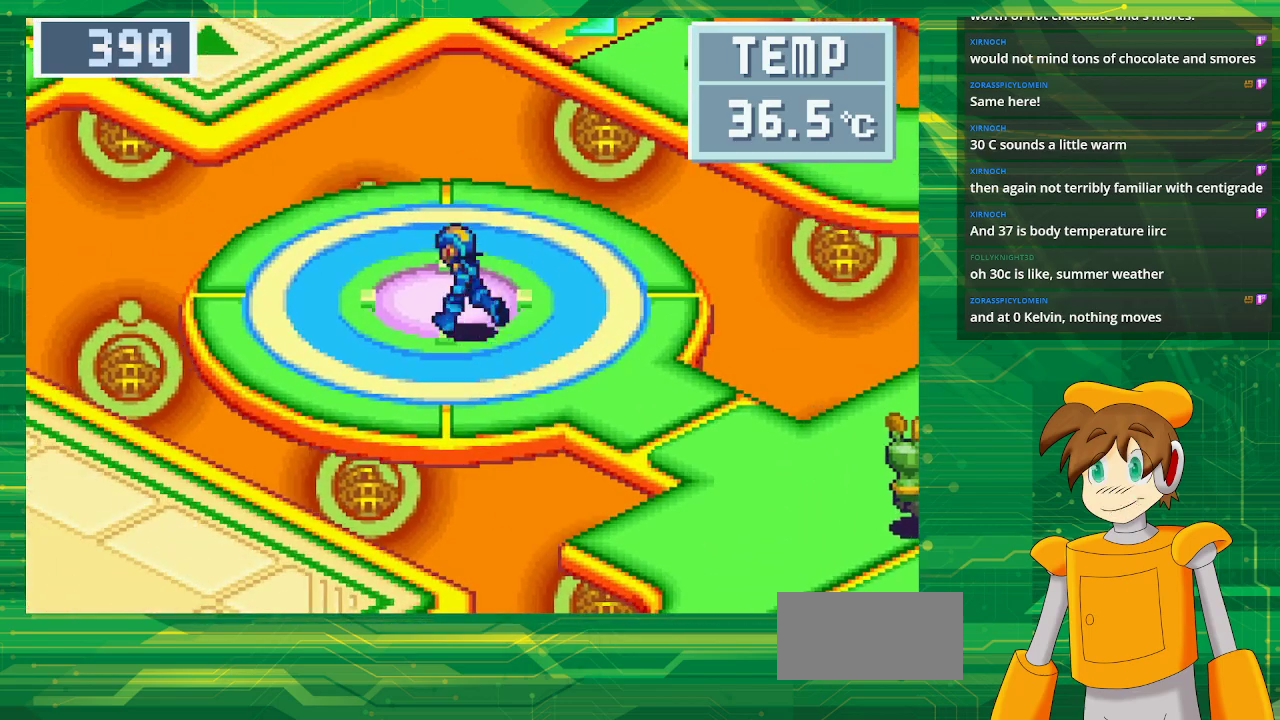
{"buttons": [], "events": [[117, "DPAD_LEFT", "down"], [133, "DPAD_UP", "up"], [267, "DPAD_LEFT", "up"], [350, "B", "up"]]}
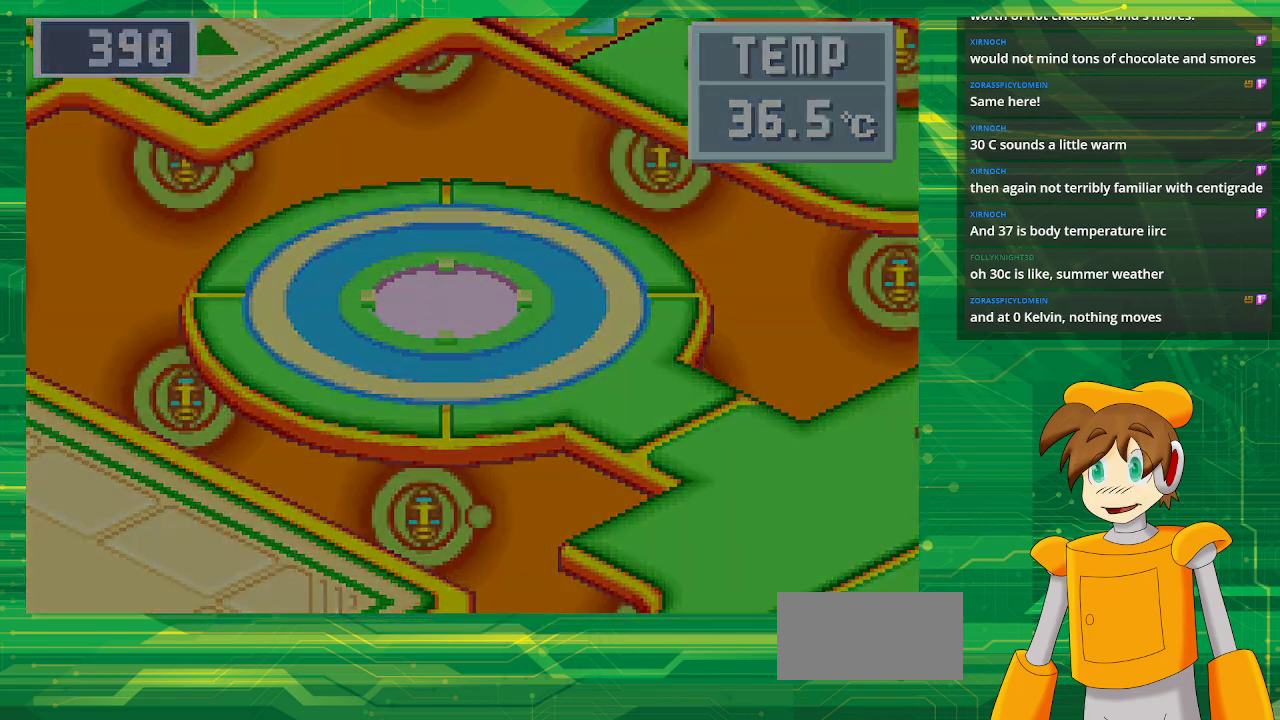
{"buttons": [], "events": []}